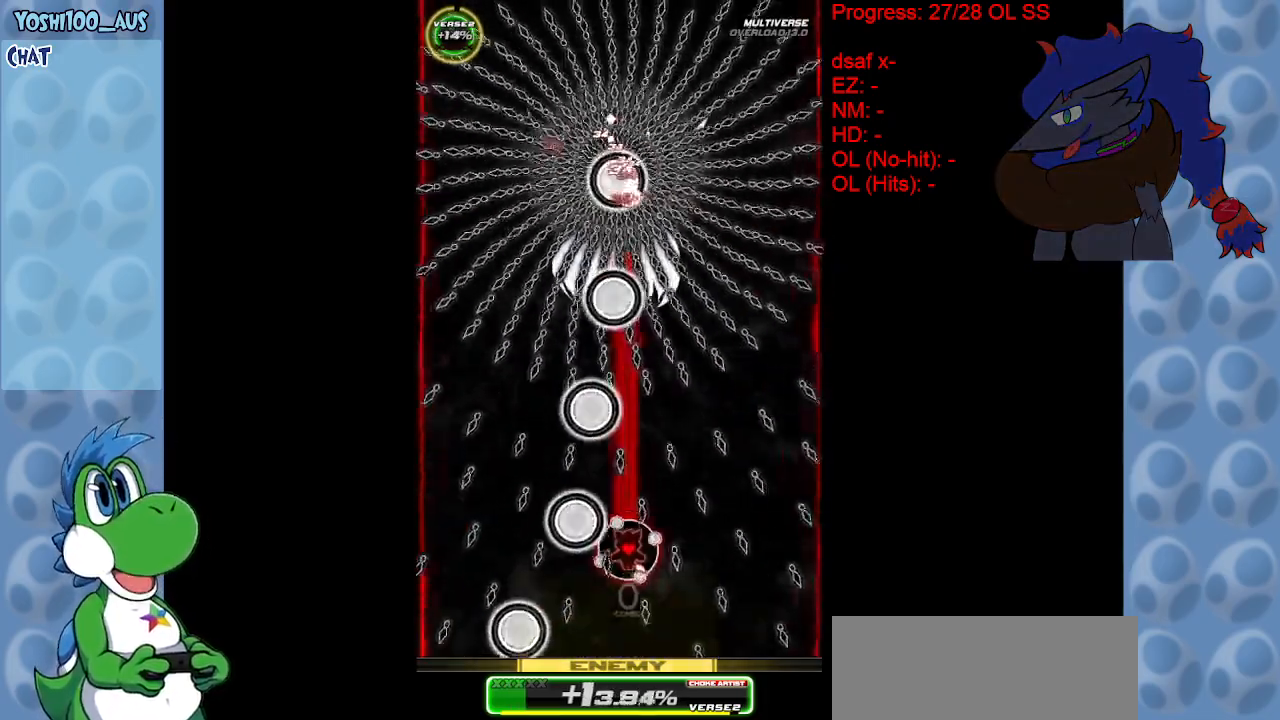
Gameplay with keyboard; each line is a JSON object with the keys held at the frame after it. "events" lists presses ("down") and releases ("up") of "c", "down", "left", "right", "up", "x" and "z" between this image and that frame as [ms after this image, input, new state], when the widget could be followed in between. No other keys are recorded. Mouse input is not recorded.
{"keys": ["right"], "events": [[50, "z", "up"], [100, "right", "down"], [150, "up", "up"], [233, "z", "down"], [383, "z", "up"]]}
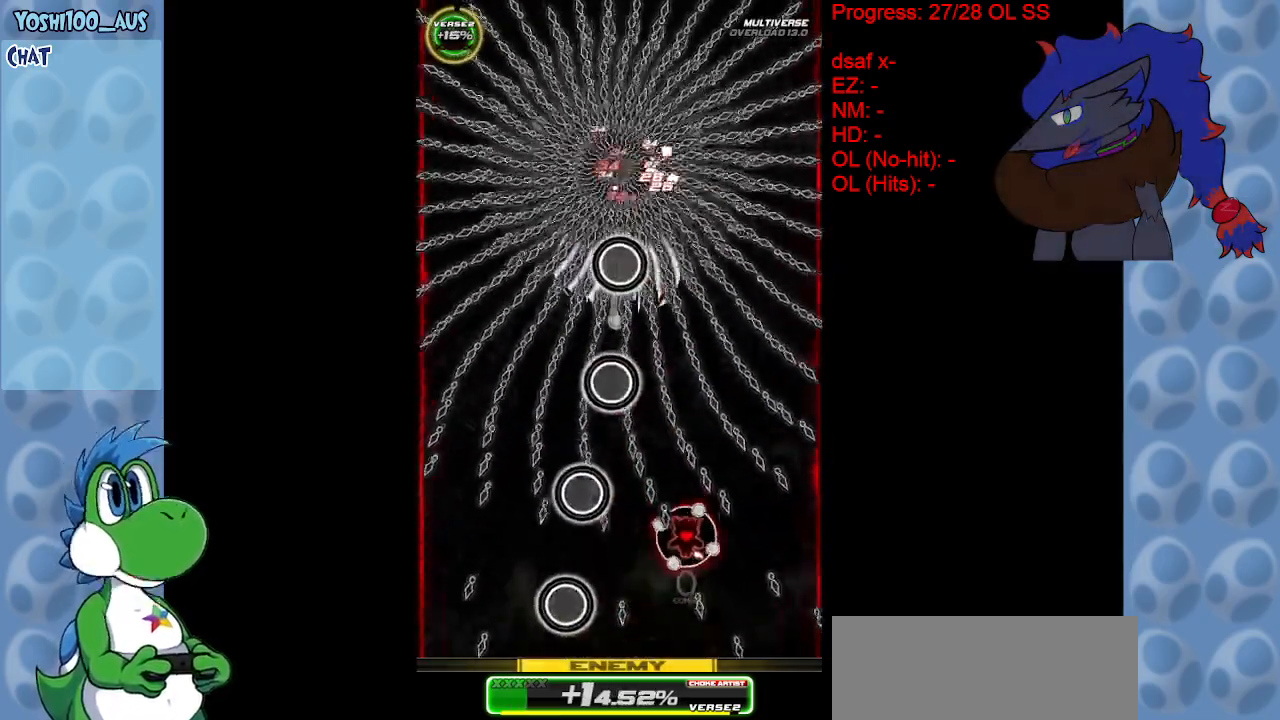
{"keys": [], "events": [[67, "left", "down"], [67, "right", "up"], [67, "up", "down"], [67, "z", "down"], [200, "left", "up"], [250, "z", "up"], [383, "left", "down"], [450, "left", "up"], [450, "up", "up"], [450, "z", "down"], [500, "z", "up"]]}
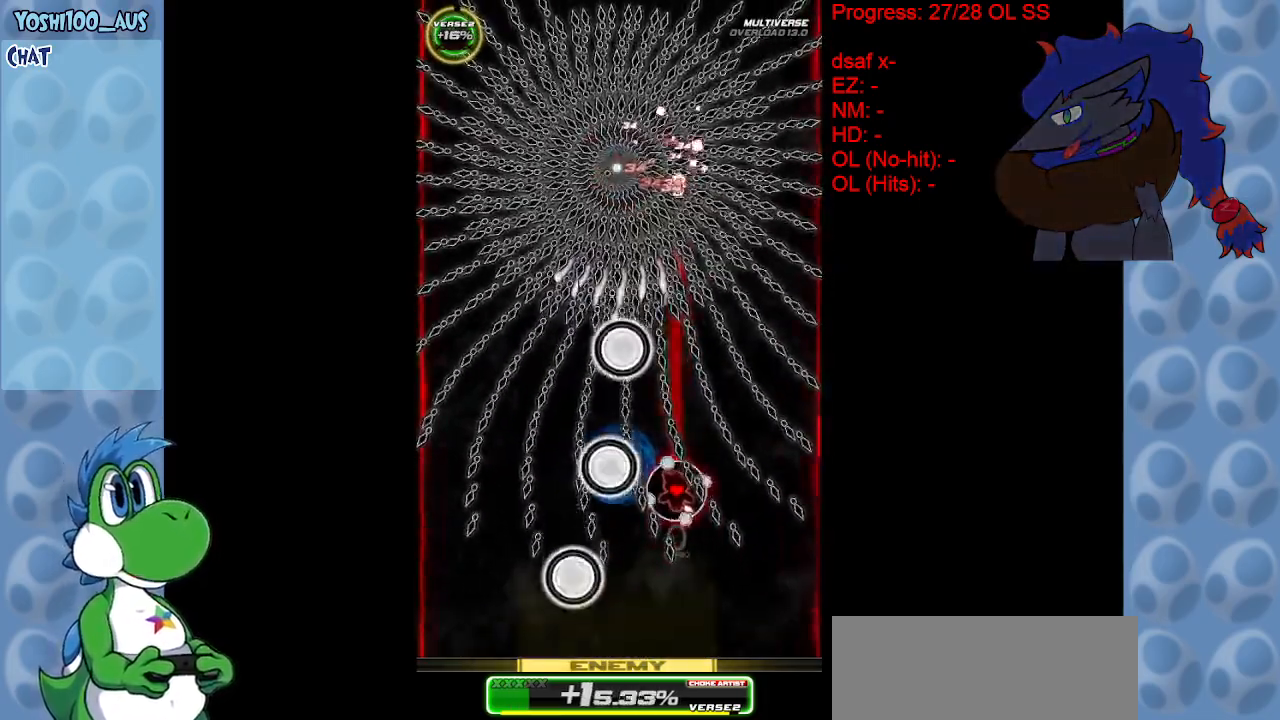
{"keys": [], "events": [[267, "z", "down"], [417, "z", "up"]]}
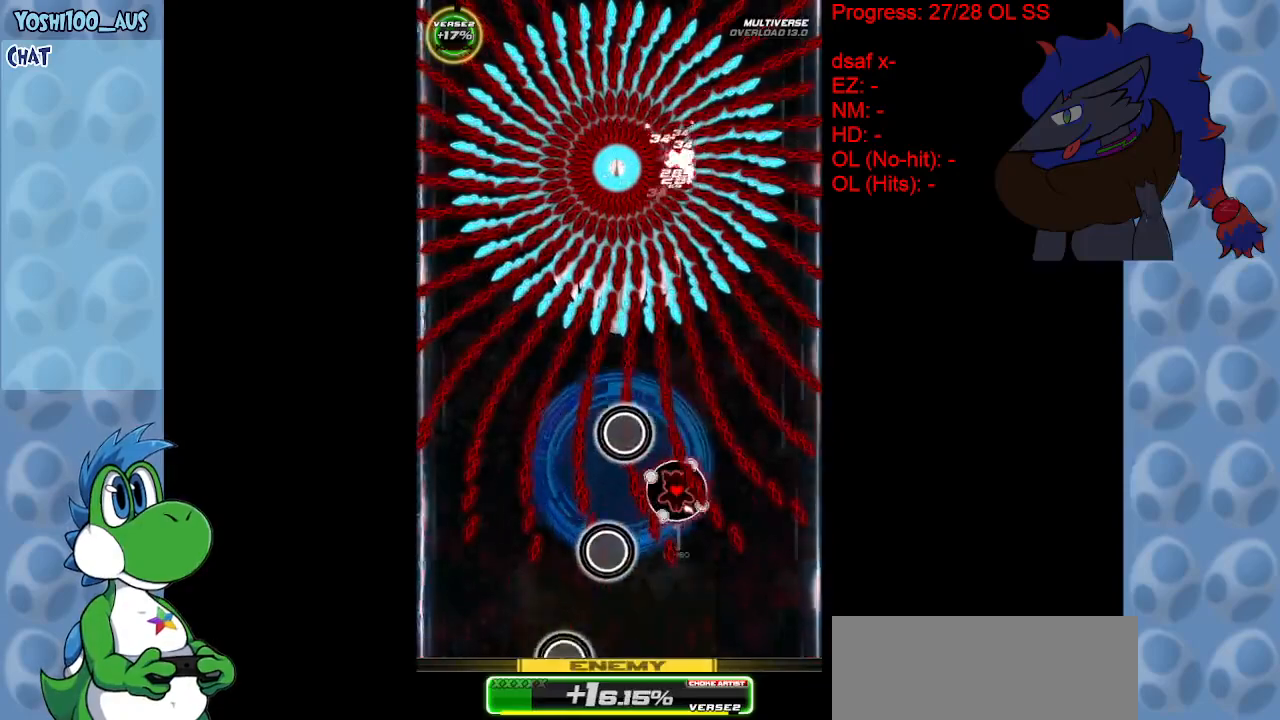
{"keys": ["up", "x"], "events": [[67, "z", "down"], [200, "z", "up"], [433, "x", "down"], [467, "up", "down"]]}
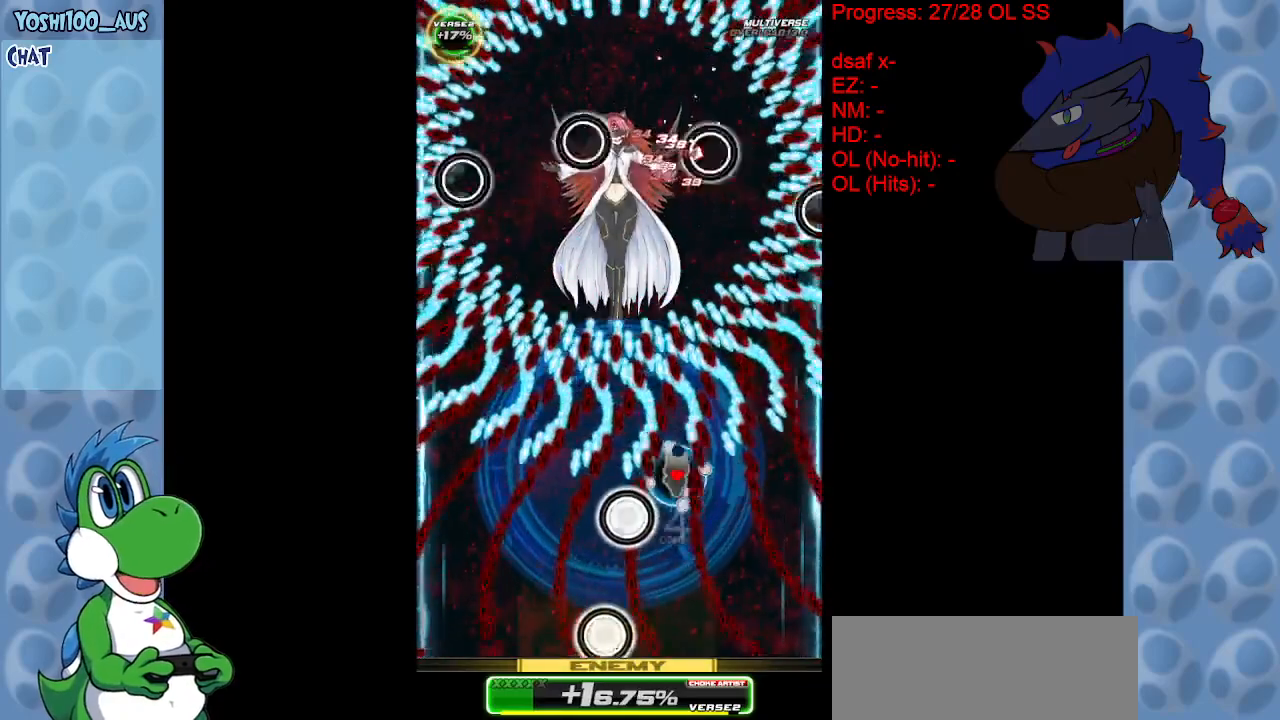
{"keys": ["left"], "events": [[67, "x", "up"], [117, "up", "up"], [250, "z", "down"], [433, "left", "down"], [433, "z", "up"]]}
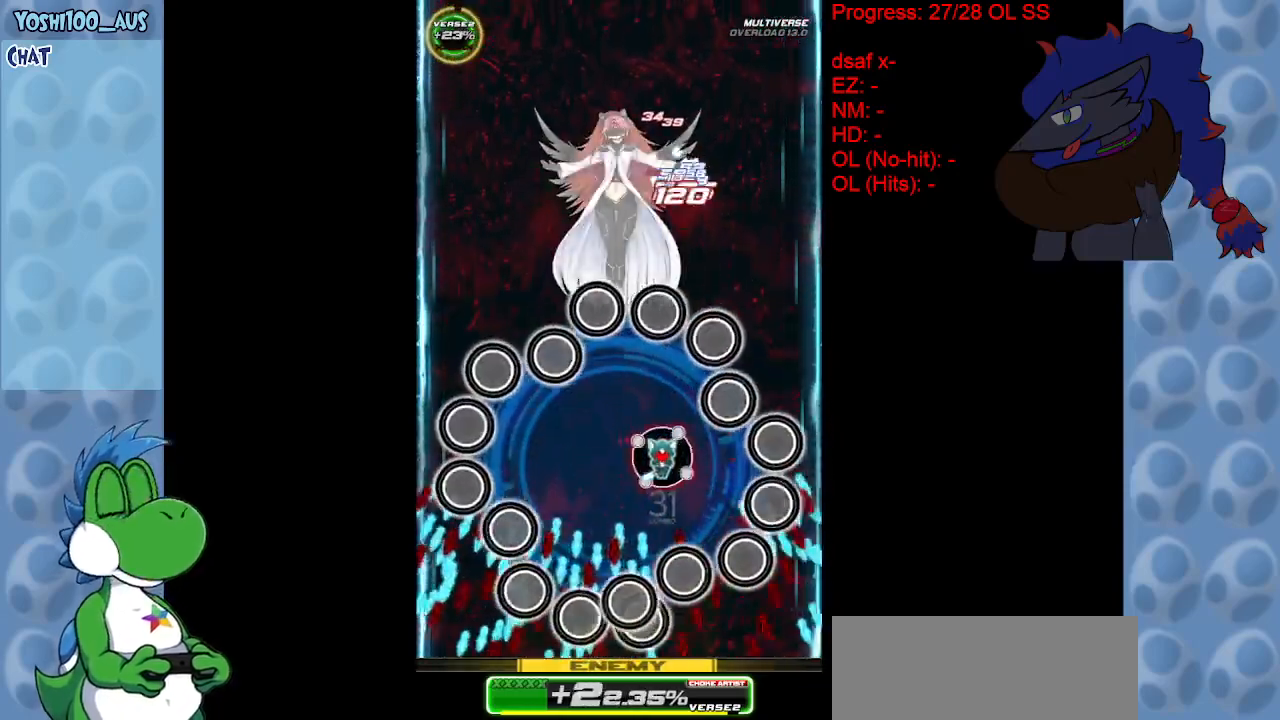
{"keys": ["down", "right", "z"], "events": [[133, "z", "down"], [267, "down", "down"], [267, "z", "up"], [367, "left", "up"], [450, "z", "down"], [500, "right", "down"]]}
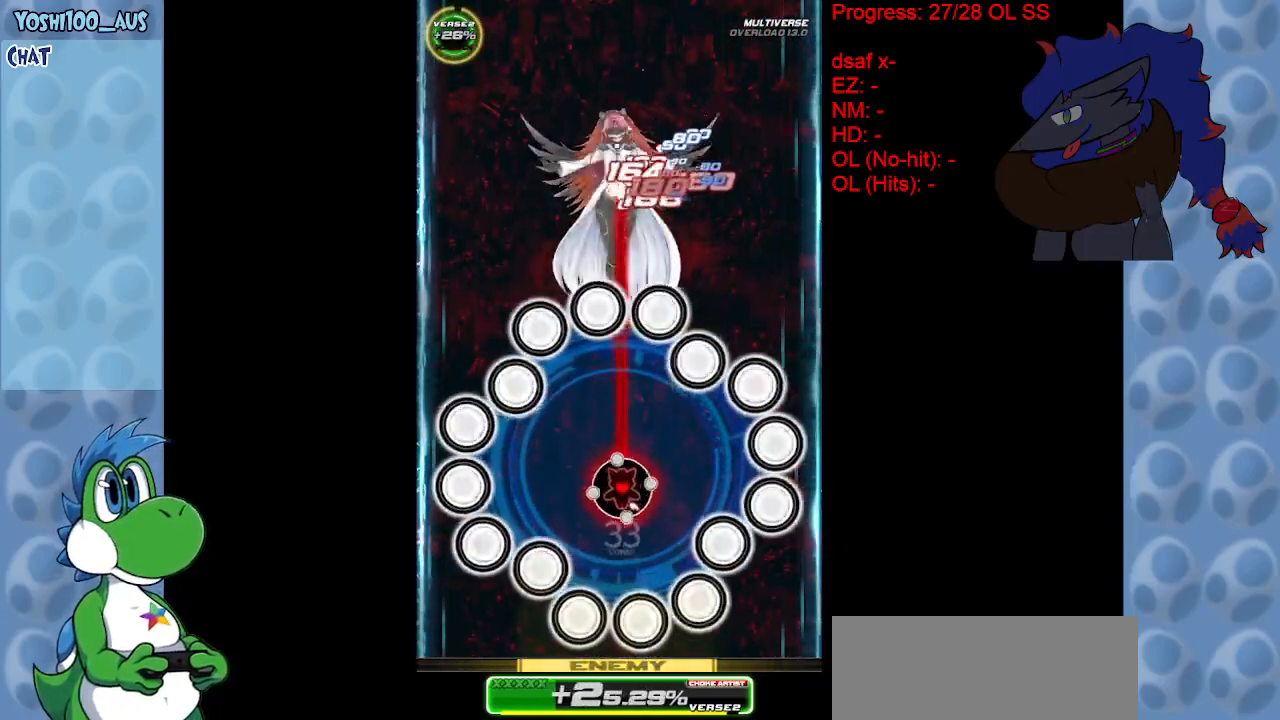
{"keys": [], "events": [[117, "z", "up"], [283, "z", "down"], [433, "z", "up"], [483, "down", "up"], [483, "right", "up"]]}
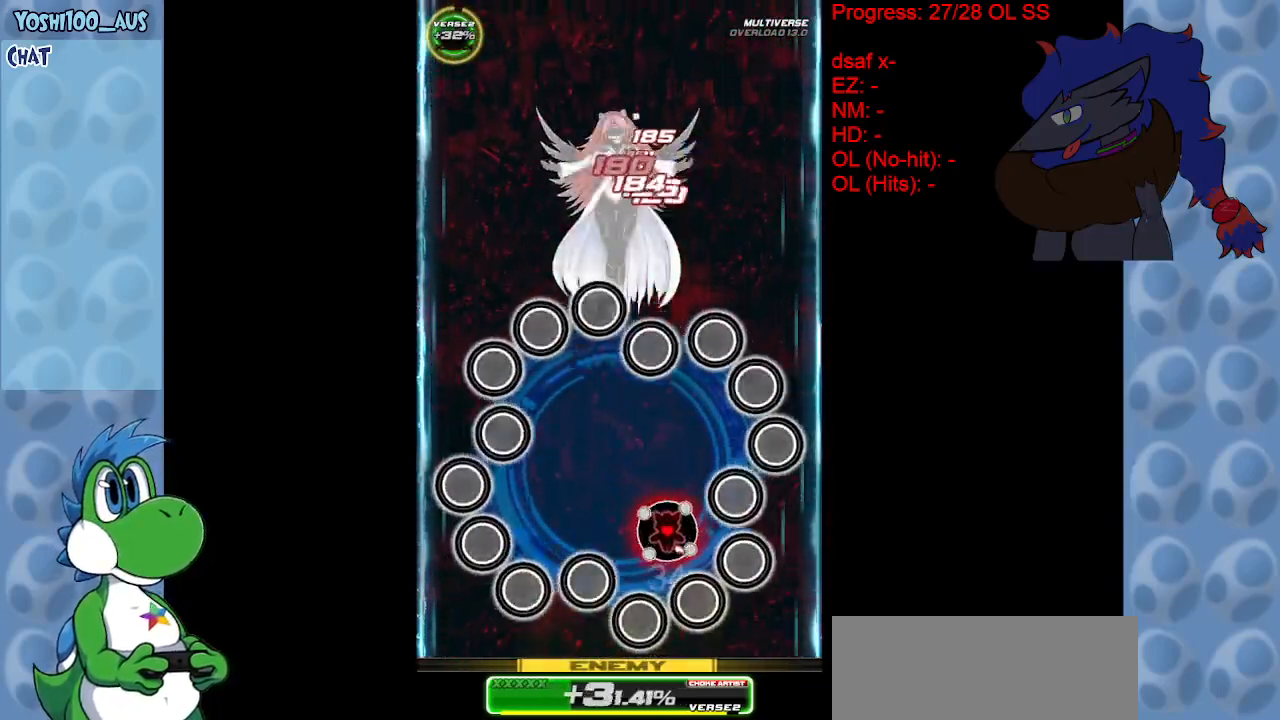
{"keys": ["right", "up", "z"], "events": [[117, "z", "down"], [267, "z", "up"], [450, "right", "down"], [450, "up", "down"], [483, "z", "down"]]}
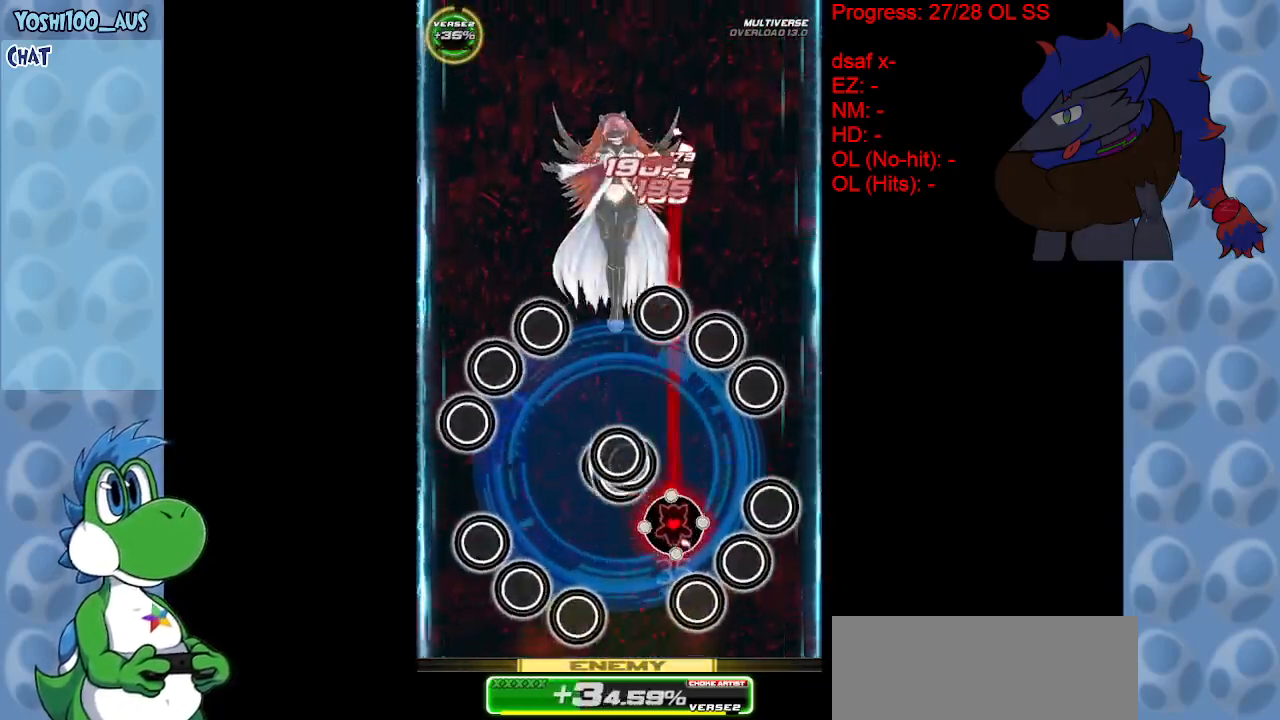
{"keys": [], "events": [[133, "z", "up"], [317, "z", "down"], [367, "right", "up"], [417, "up", "up"], [450, "z", "up"]]}
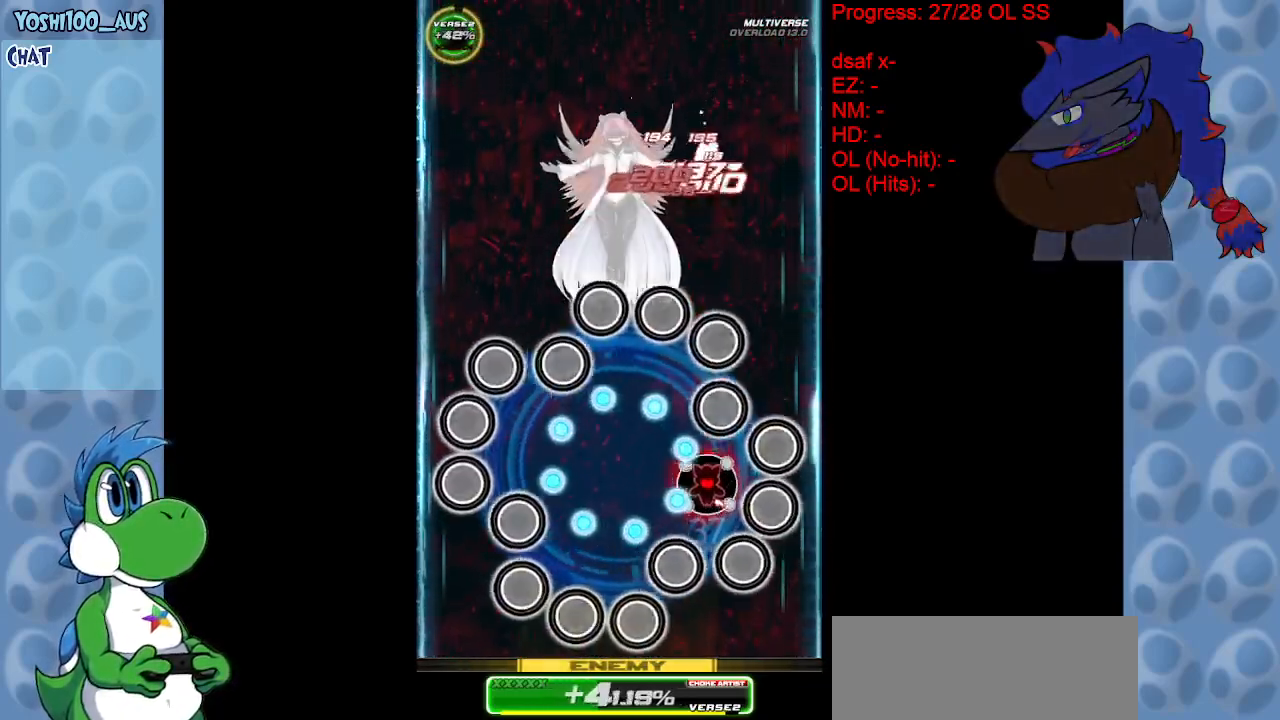
{"keys": [], "events": [[200, "z", "down"], [283, "z", "up"]]}
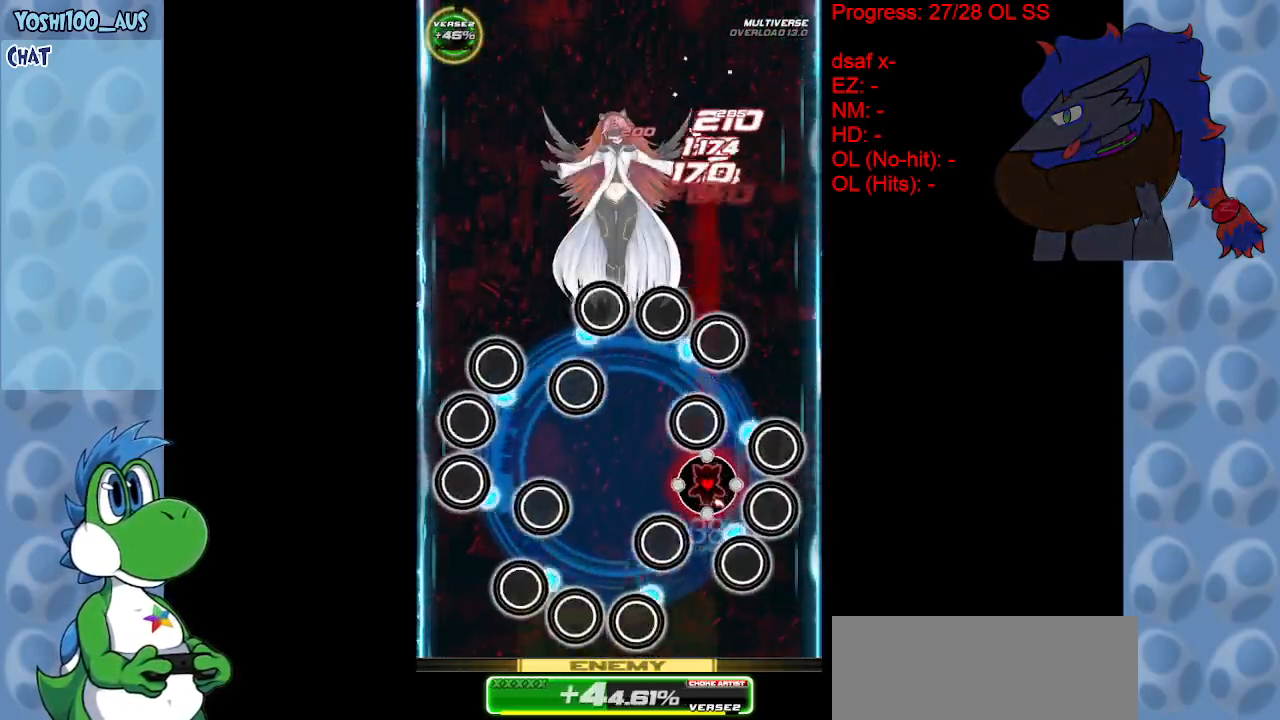
{"keys": ["up"], "events": [[17, "z", "down"], [150, "z", "up"], [300, "up", "down"], [350, "z", "down"], [500, "z", "up"]]}
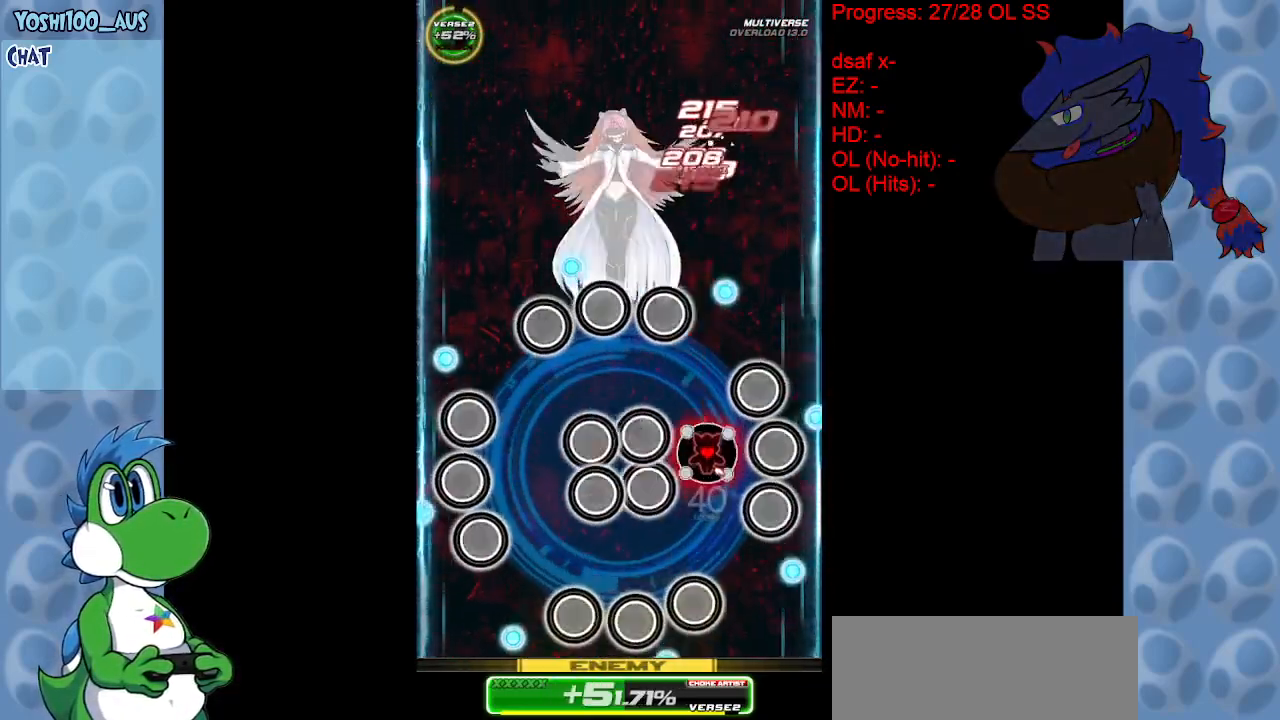
{"keys": ["z"], "events": [[183, "z", "down"], [317, "z", "up"], [367, "up", "up"], [500, "z", "down"]]}
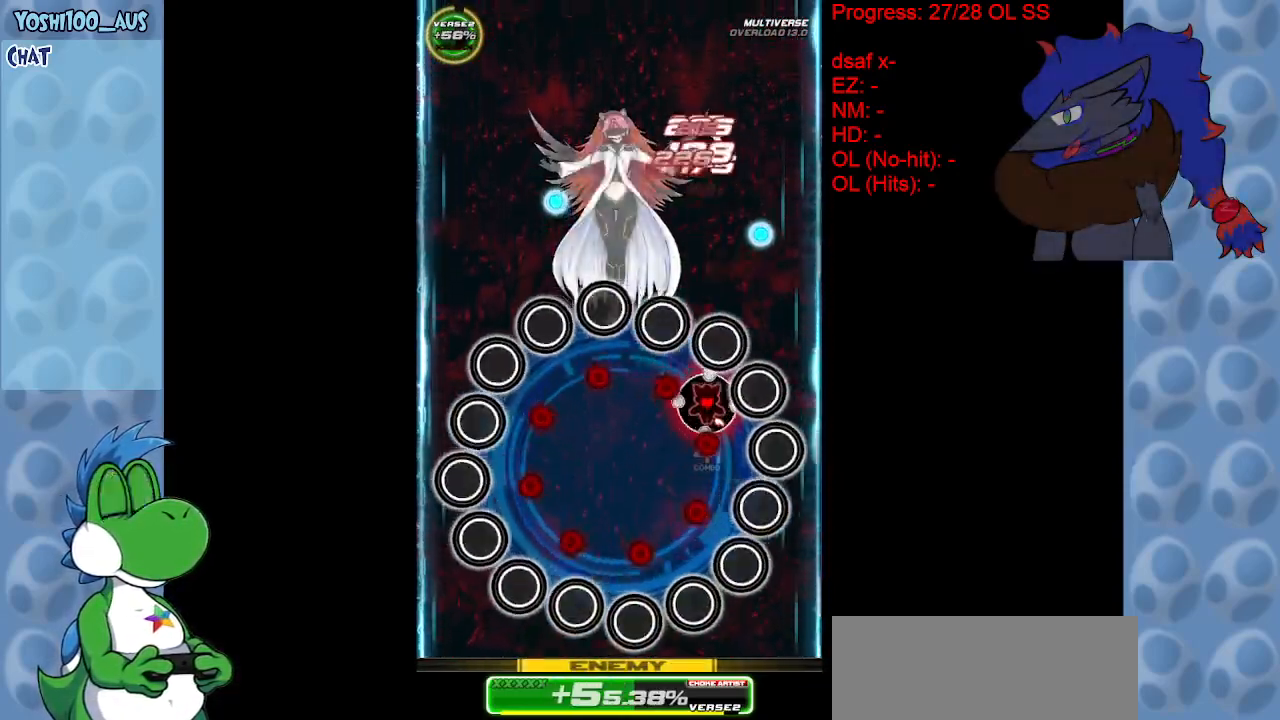
{"keys": [], "events": [[150, "z", "up"], [333, "z", "down"], [467, "z", "up"]]}
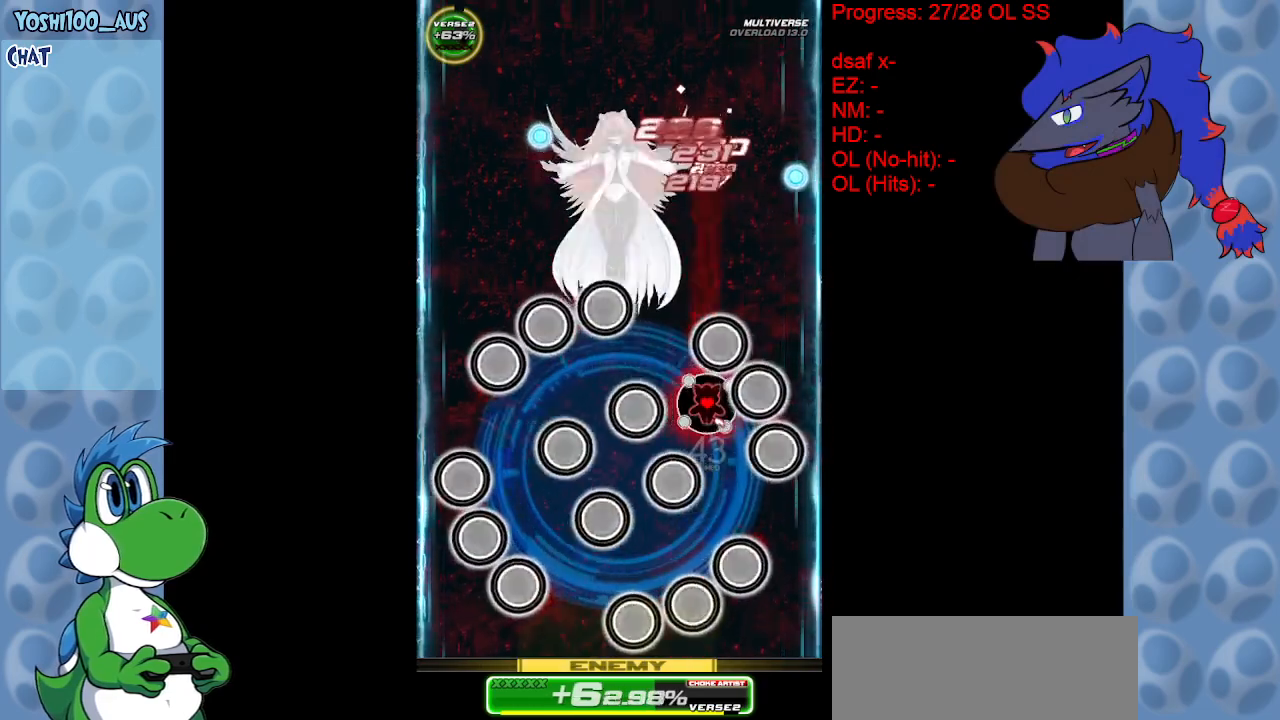
{"keys": ["left"], "events": [[217, "left", "down"], [217, "up", "down"], [217, "z", "down"], [350, "left", "up"], [350, "z", "up"], [400, "up", "up"], [483, "left", "down"]]}
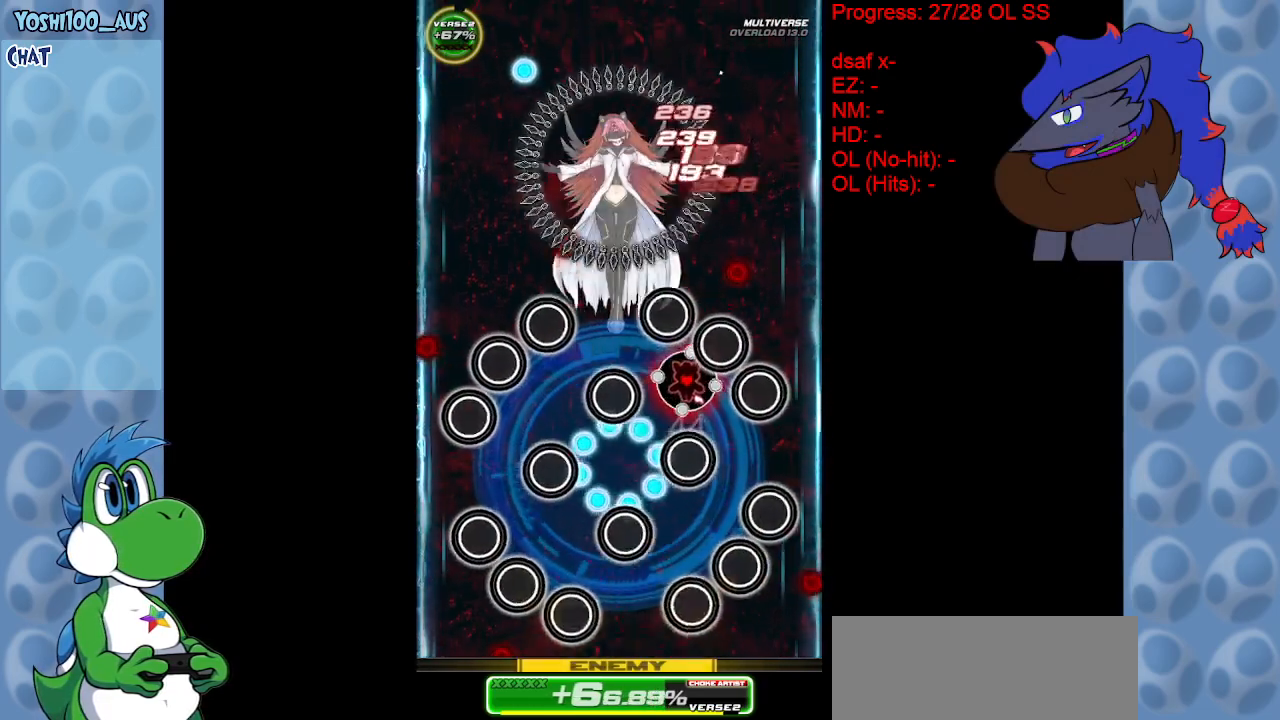
{"keys": ["x"], "events": [[33, "up", "down"], [33, "z", "down"], [133, "left", "up"], [167, "up", "up"], [167, "z", "up"], [367, "x", "down"]]}
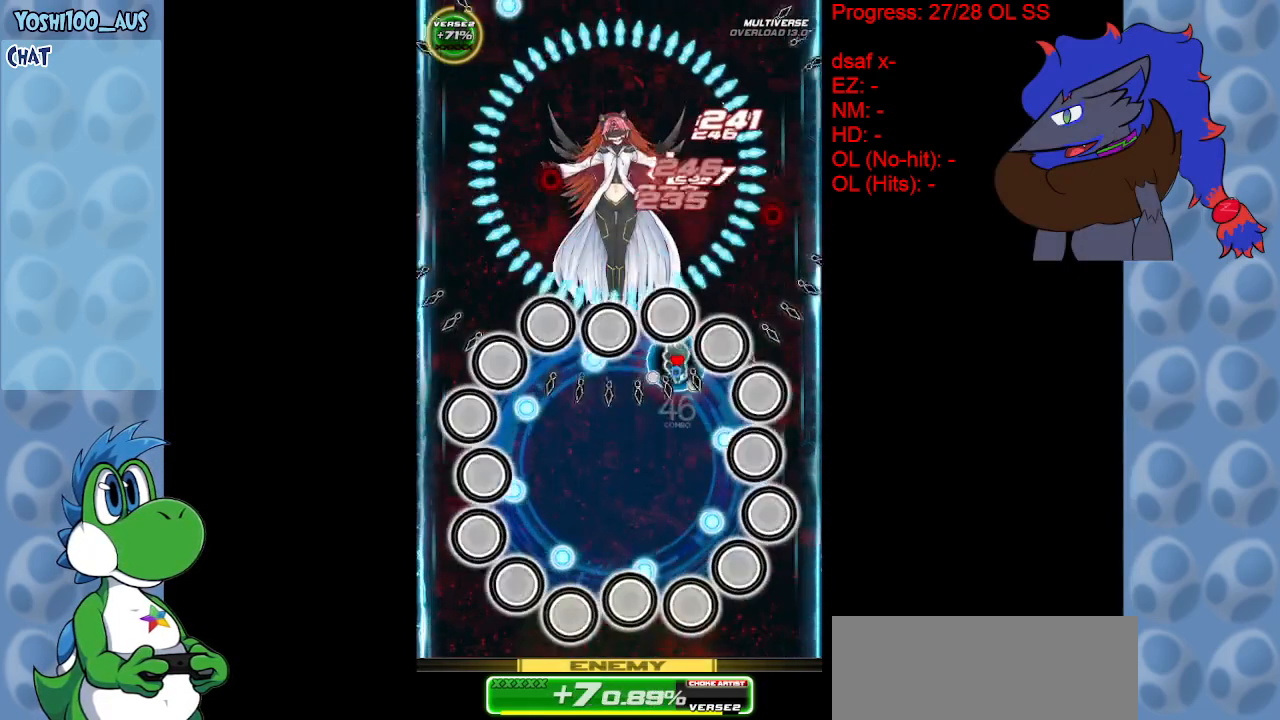
{"keys": [], "events": [[17, "up", "down"], [17, "x", "up"], [50, "left", "down"], [100, "up", "up"], [250, "z", "down"], [433, "left", "up"], [433, "z", "up"]]}
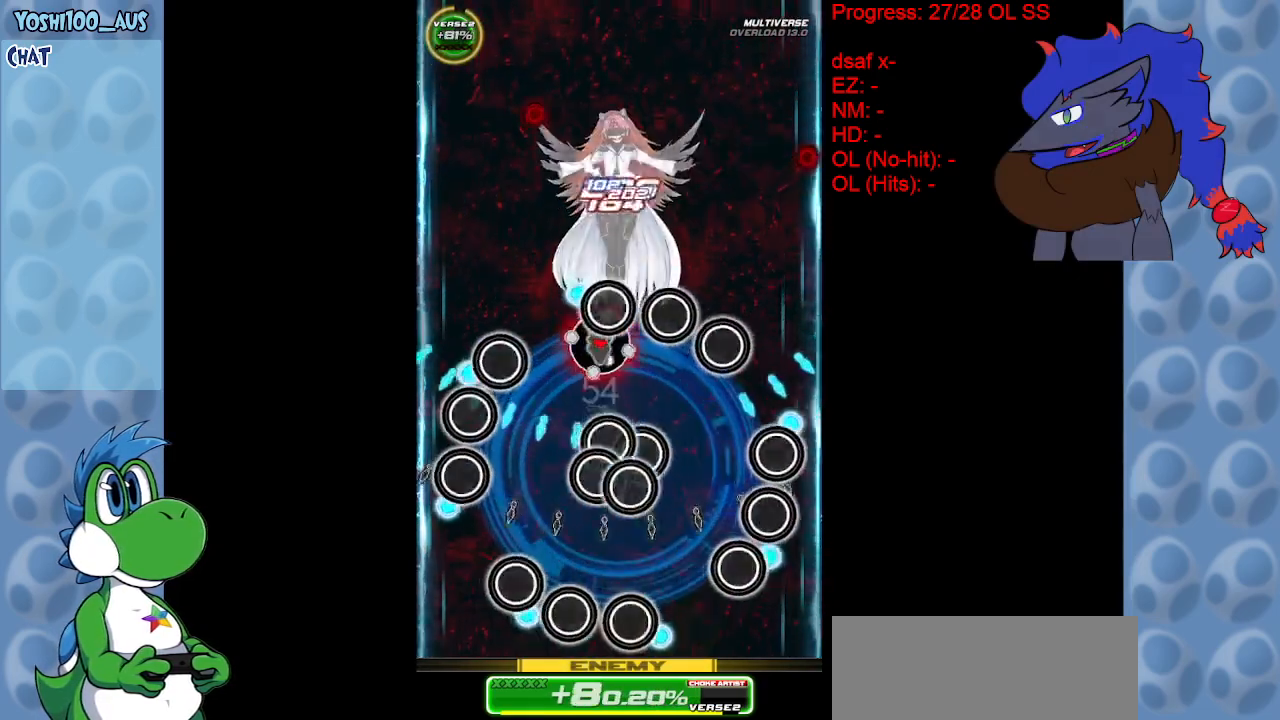
{"keys": ["z"], "events": [[17, "right", "down"], [67, "z", "down"], [117, "down", "down"], [267, "z", "up"], [350, "down", "up"], [350, "right", "up"], [450, "z", "down"]]}
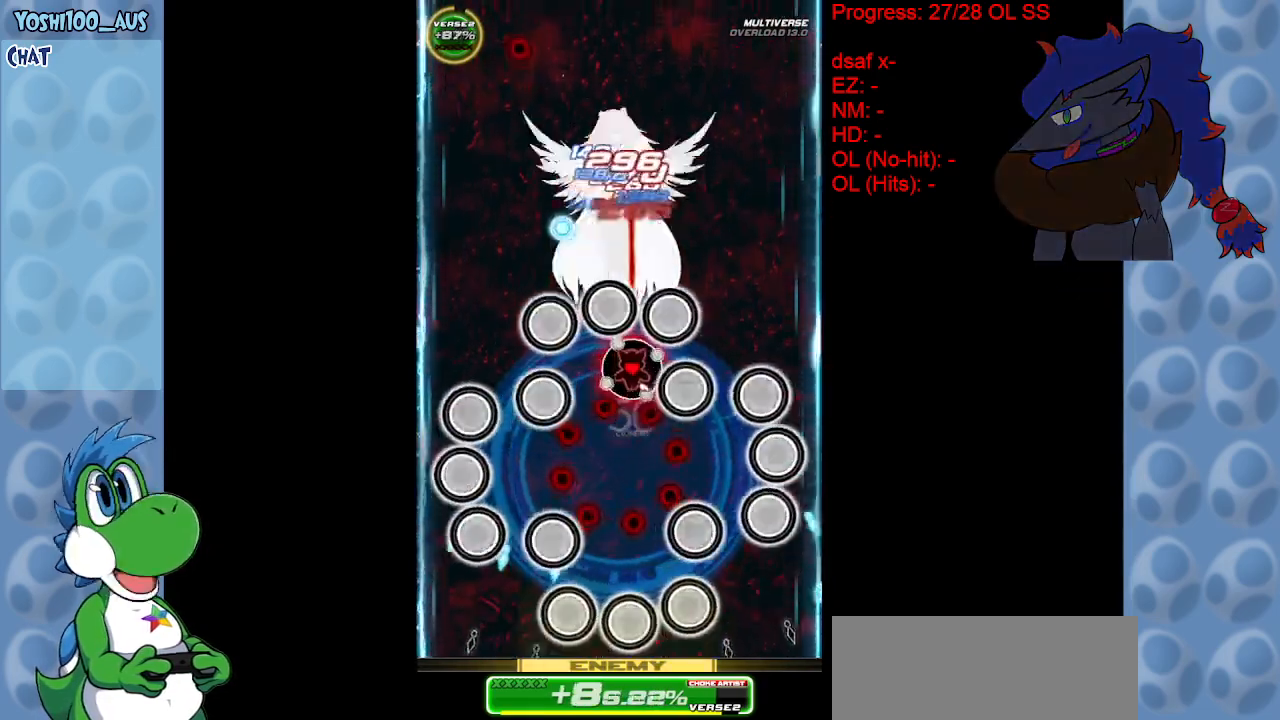
{"keys": ["left"], "events": [[83, "z", "up"], [267, "z", "down"], [417, "left", "down"], [417, "z", "up"]]}
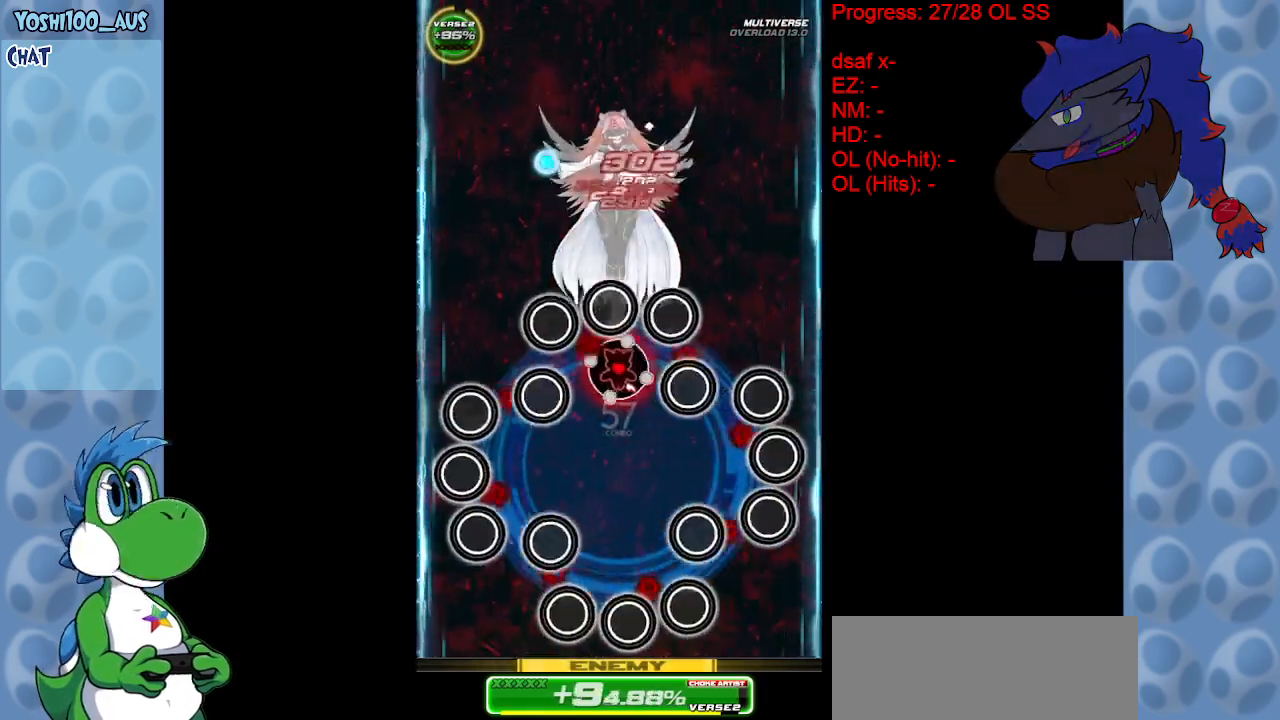
{"keys": ["down", "left", "z"], "events": [[100, "z", "down"], [233, "z", "up"], [333, "down", "down"], [417, "z", "down"]]}
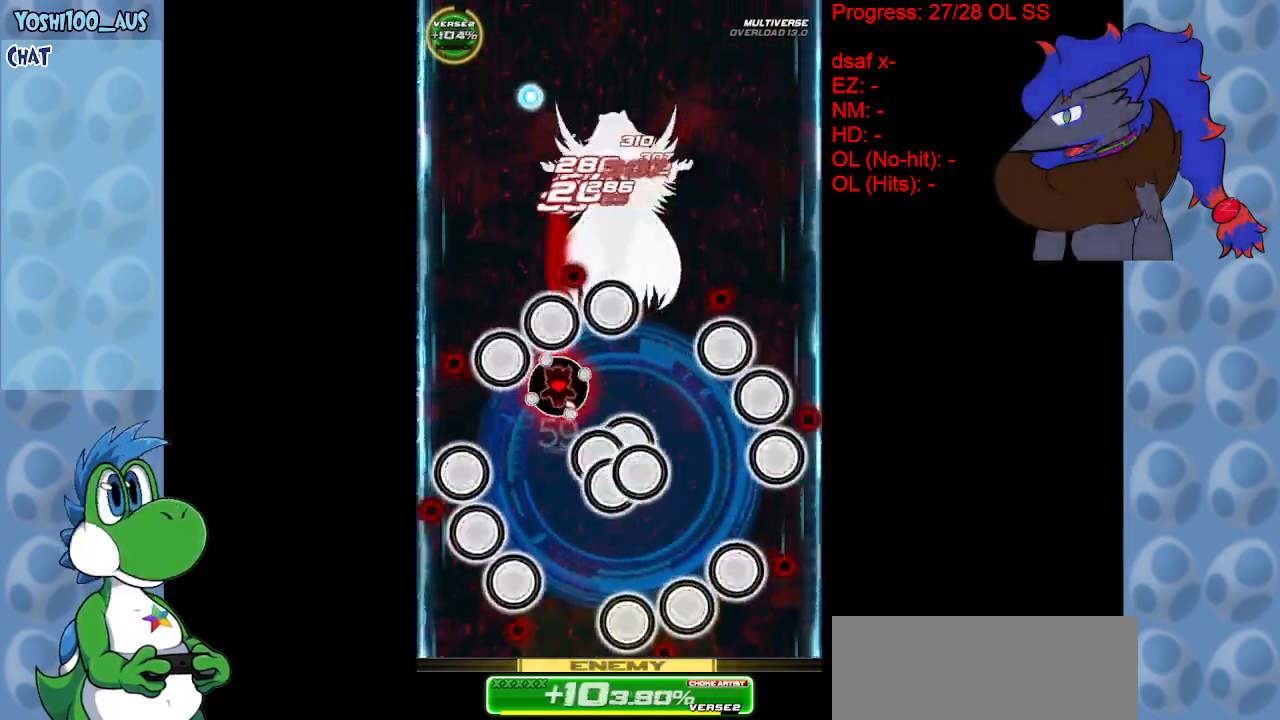
{"keys": [], "events": [[33, "left", "up"], [67, "z", "up"], [117, "down", "up"], [267, "z", "down"], [400, "z", "up"]]}
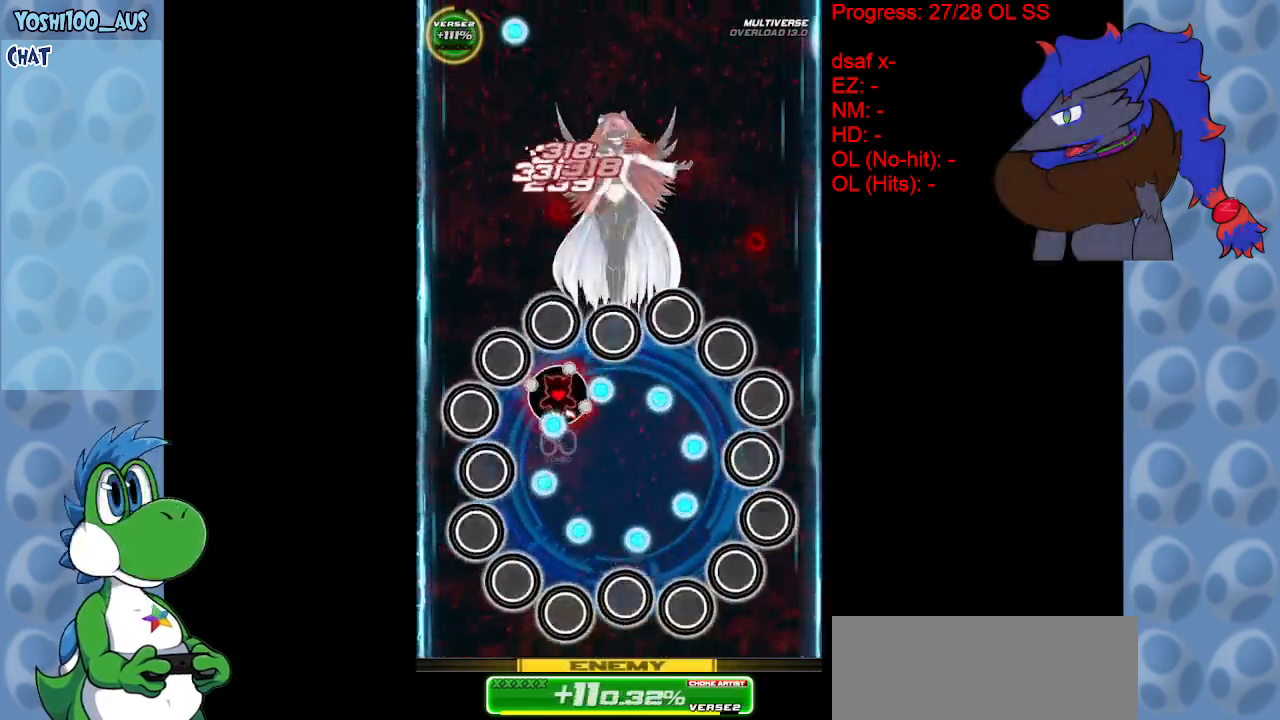
{"keys": ["down", "z"], "events": [[83, "z", "down"], [283, "z", "up"], [417, "z", "down"], [500, "down", "down"]]}
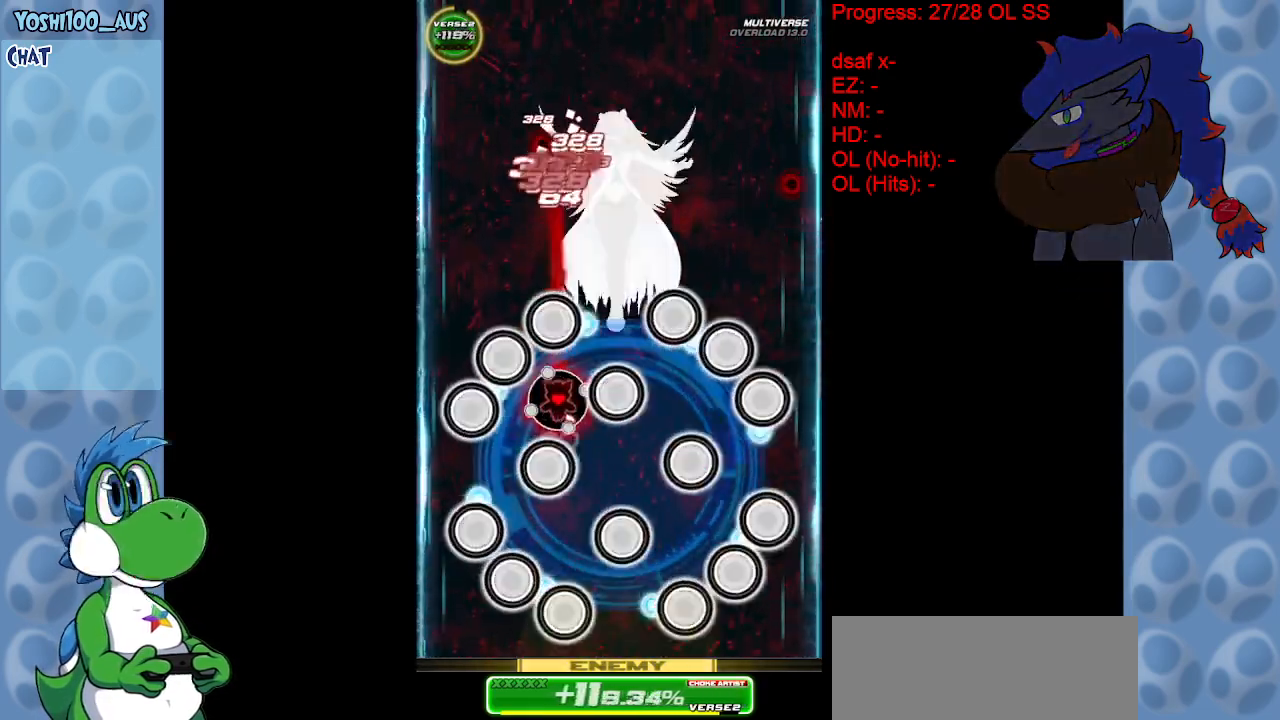
{"keys": ["down"], "events": [[50, "left", "down"], [100, "z", "up"], [283, "left", "up"], [283, "z", "down"], [433, "z", "up"]]}
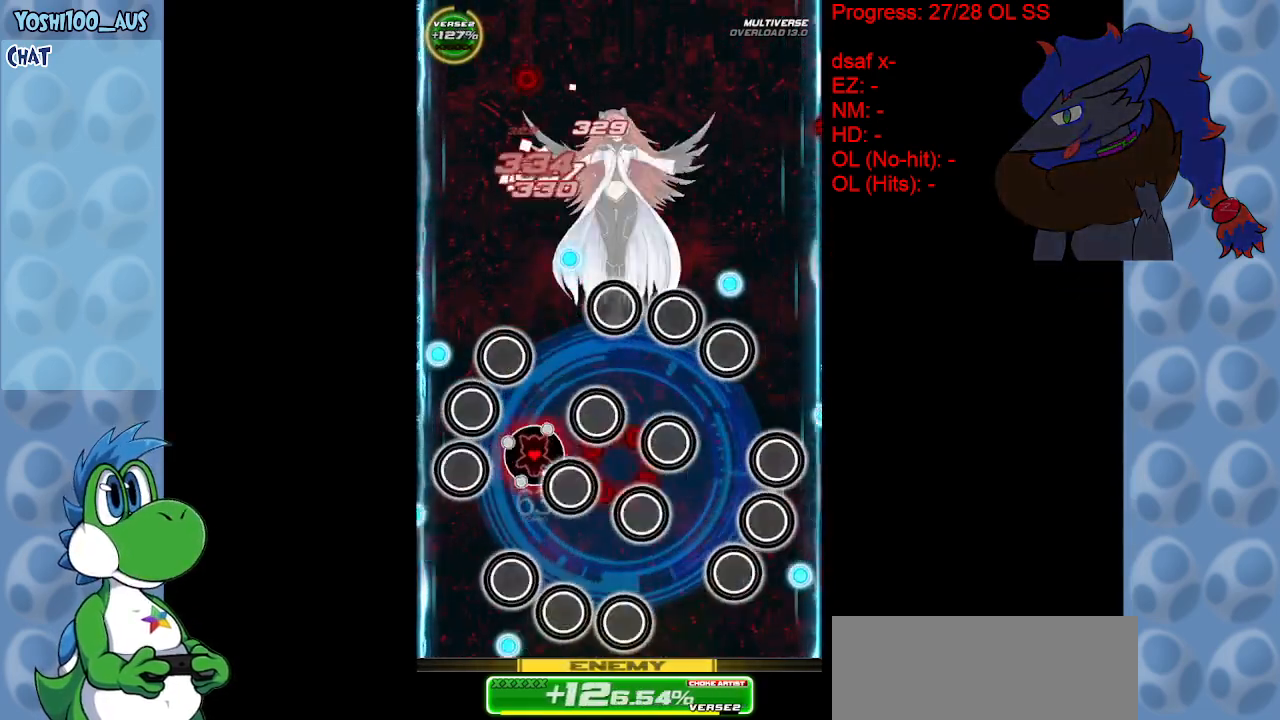
{"keys": ["down", "z"], "events": [[17, "down", "up"], [117, "z", "down"], [250, "z", "up"], [300, "right", "down"], [350, "down", "down"], [433, "right", "up"], [433, "z", "down"]]}
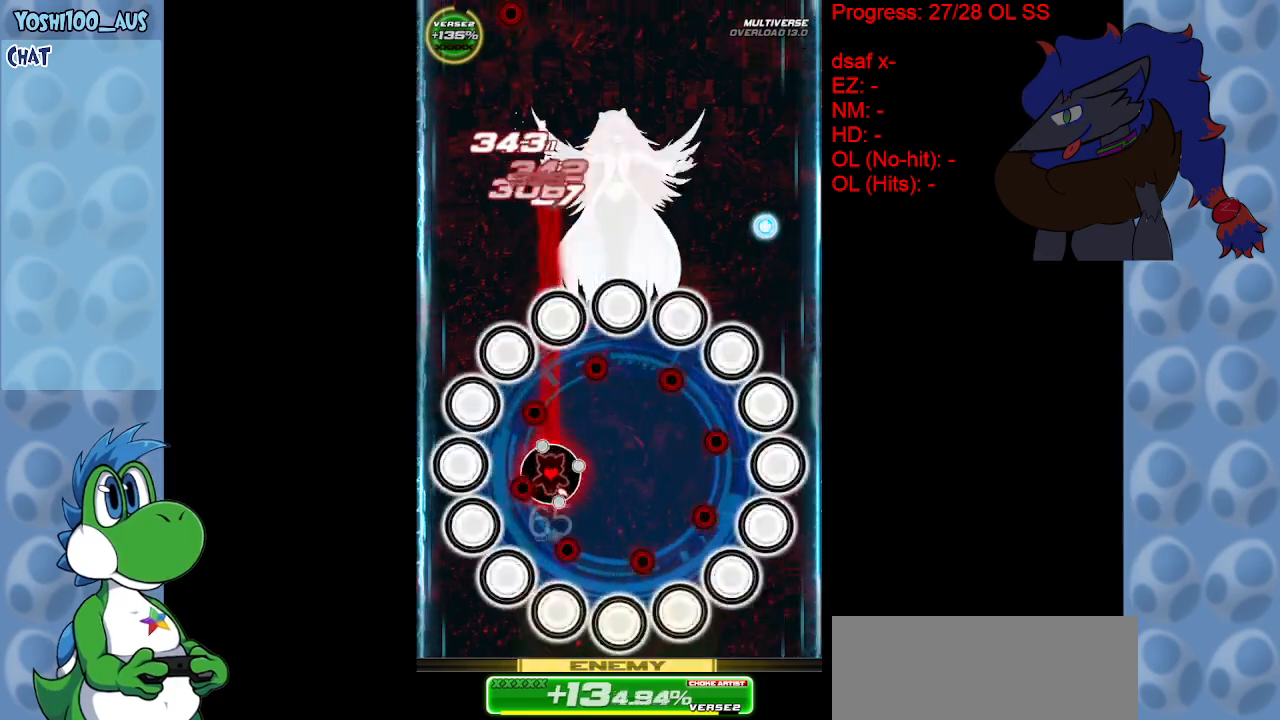
{"keys": [], "events": [[83, "z", "up"], [233, "z", "down"], [367, "z", "up"], [450, "down", "up"]]}
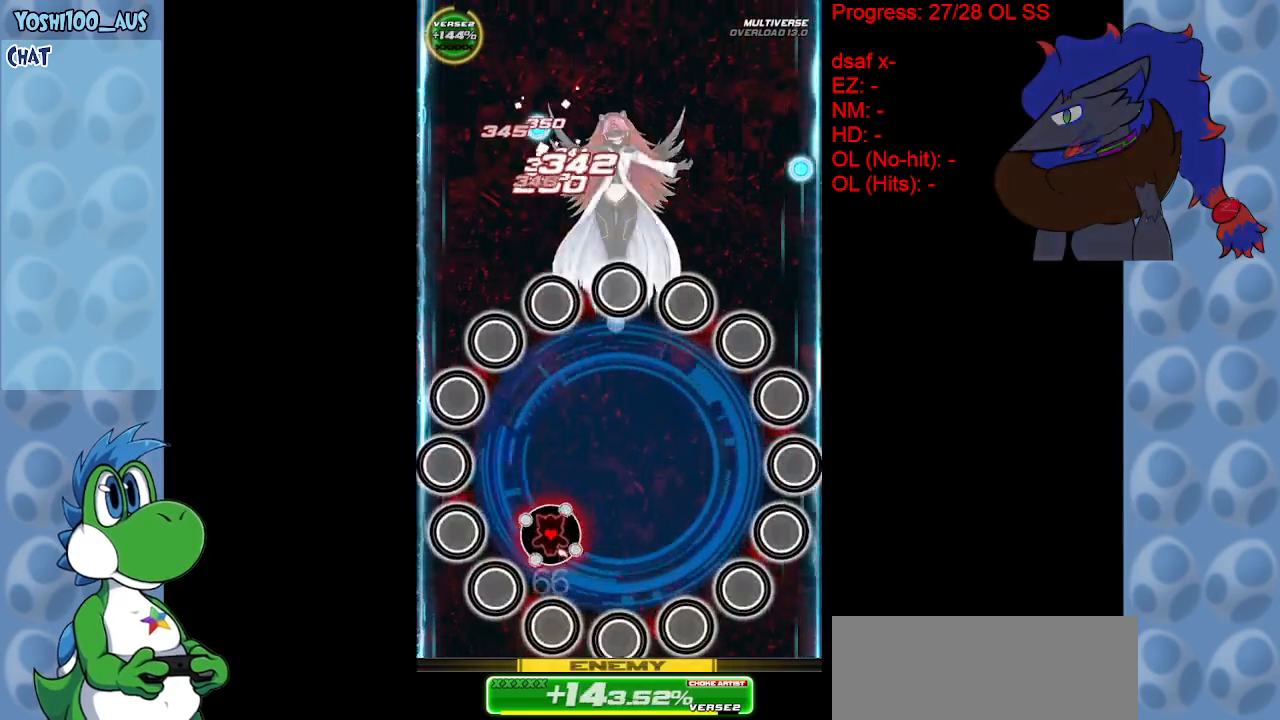
{"keys": ["z"], "events": [[50, "left", "down"], [100, "z", "down"], [150, "left", "up"], [250, "z", "up"], [433, "z", "down"]]}
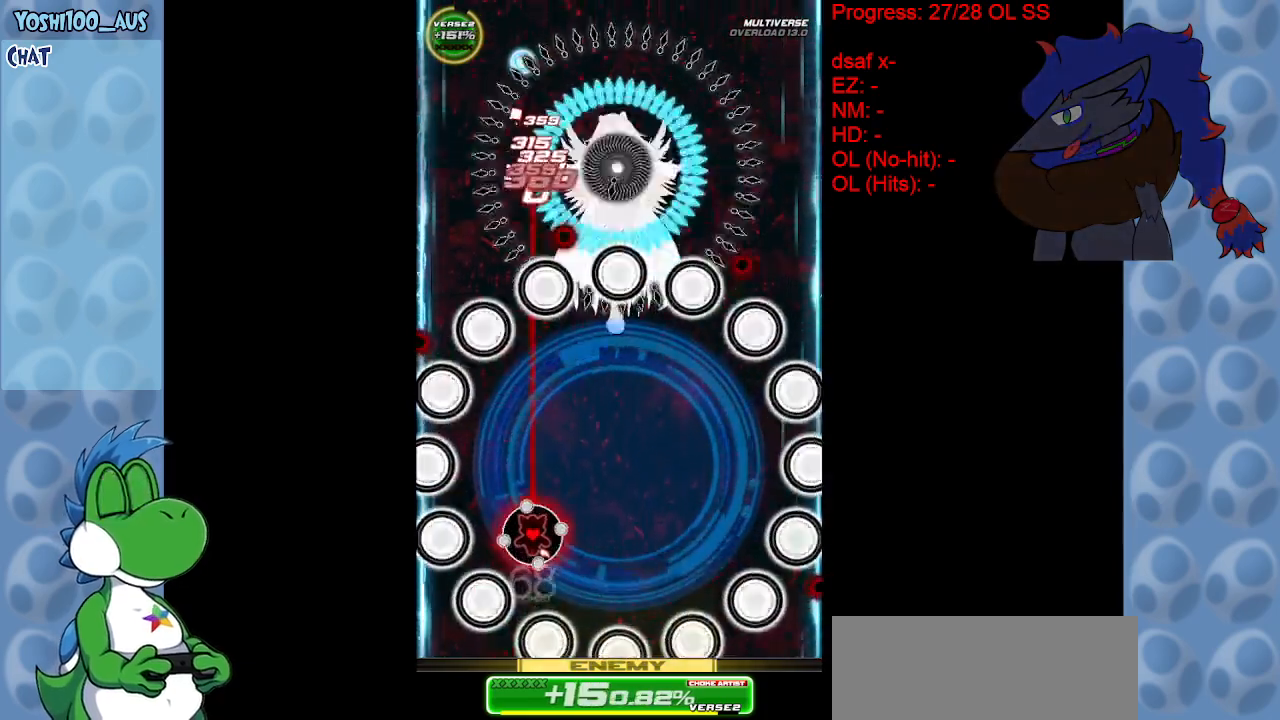
{"keys": [], "events": [[117, "z", "up"], [300, "z", "down"], [450, "z", "up"]]}
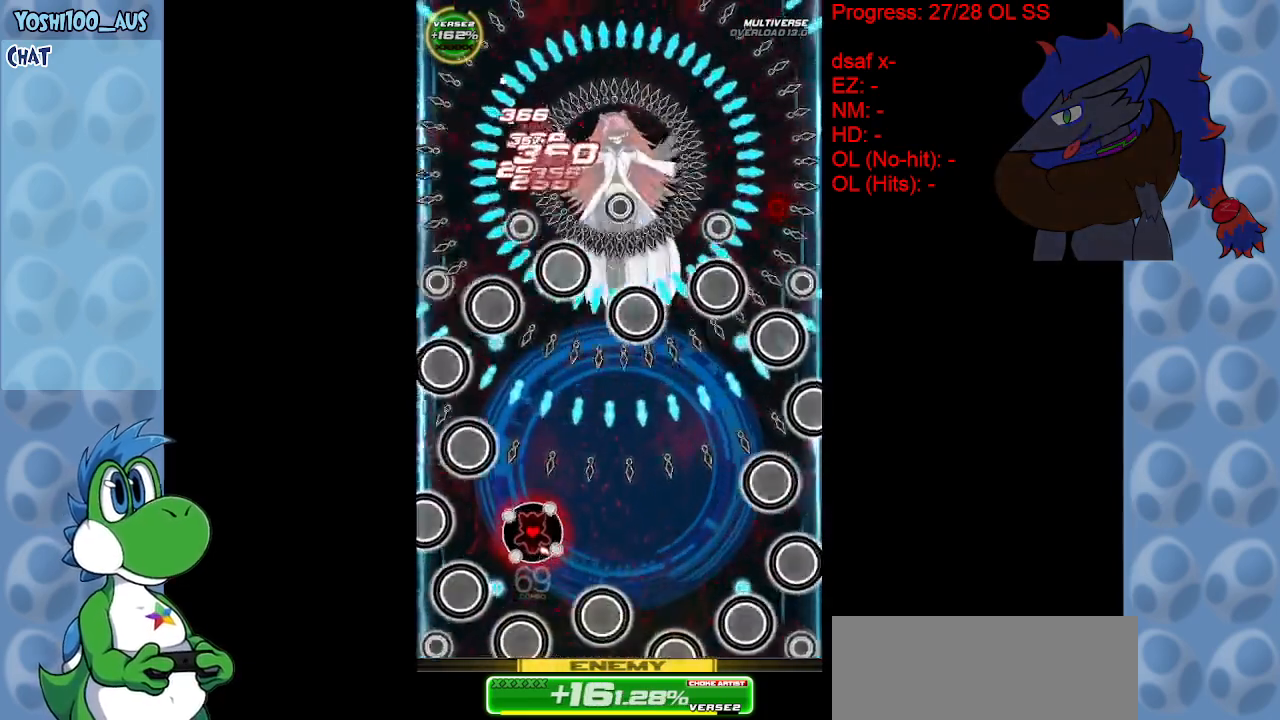
{"keys": ["z"], "events": [[33, "up", "down"], [83, "x", "down"], [267, "x", "up"], [417, "up", "up"], [450, "z", "down"]]}
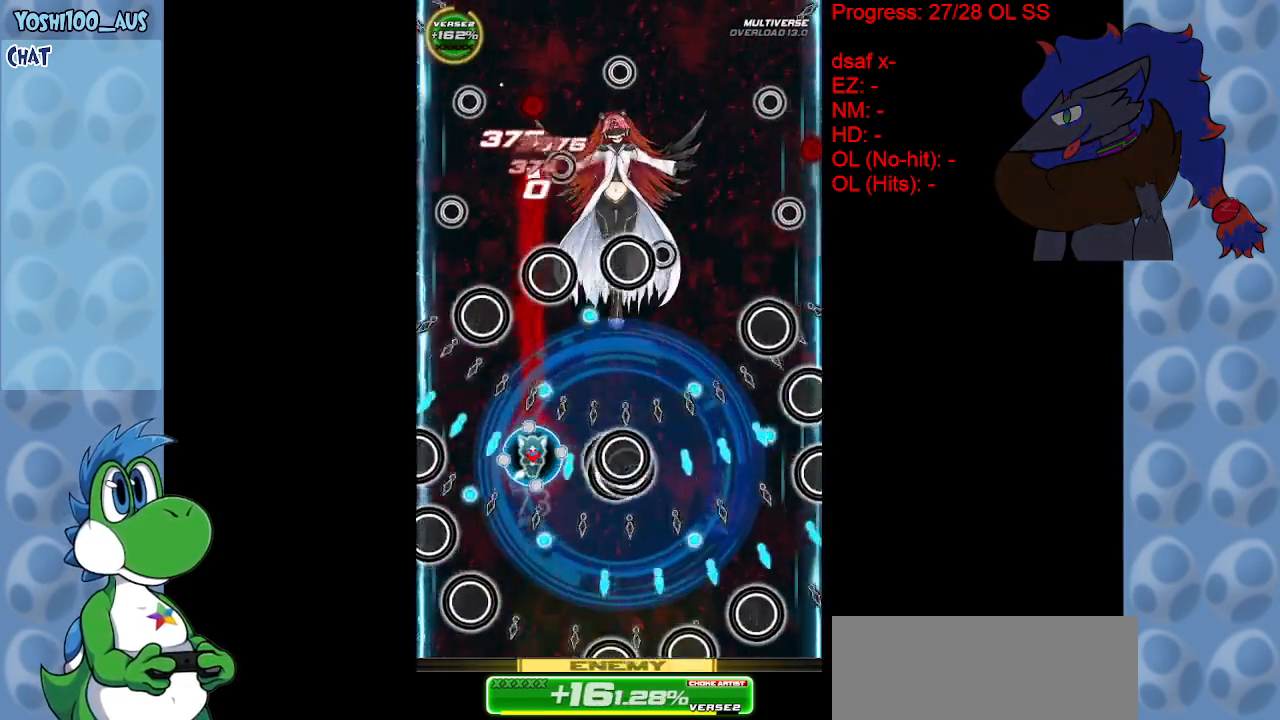
{"keys": ["right", "x"], "events": [[100, "z", "up"], [233, "x", "down"], [283, "right", "down"]]}
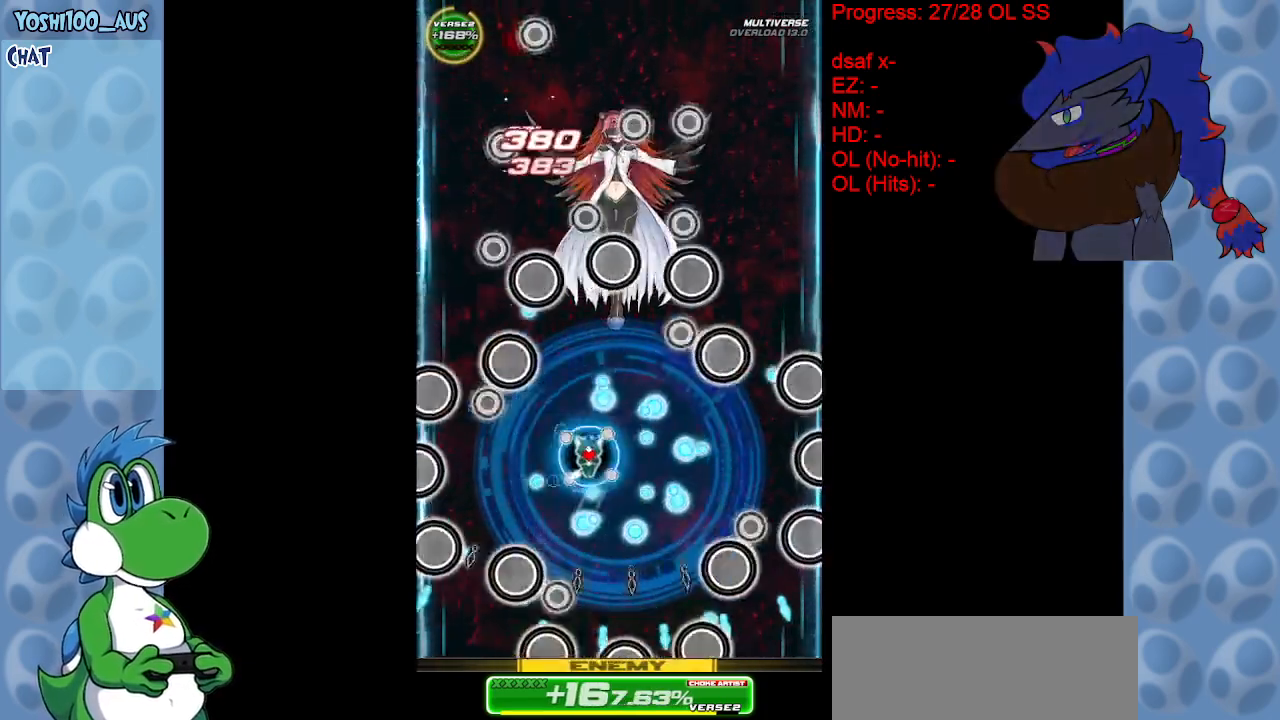
{"keys": ["left", "up", "z"], "events": [[17, "x", "up"], [167, "left", "down"], [167, "right", "up"], [167, "z", "down"], [267, "up", "down"], [317, "z", "up"], [483, "z", "down"]]}
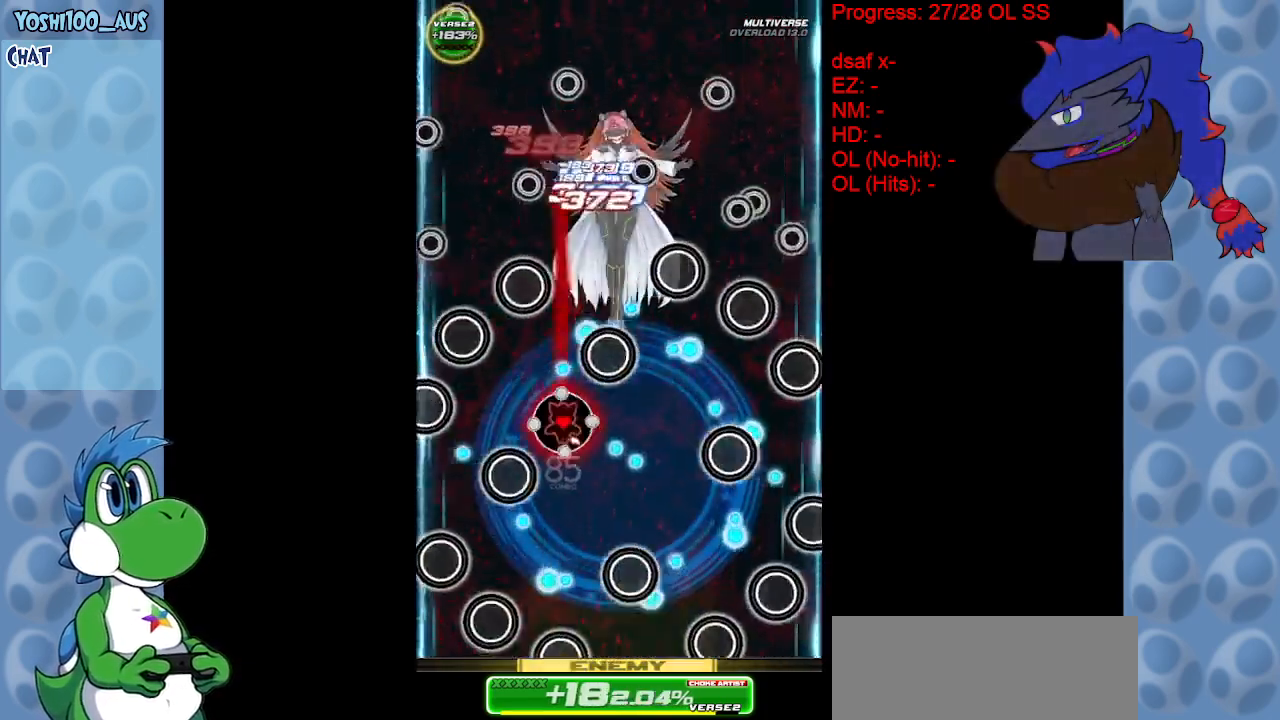
{"keys": ["right"], "events": [[133, "z", "up"], [267, "left", "up"], [317, "z", "down"], [367, "right", "down"], [467, "up", "up"], [467, "z", "up"]]}
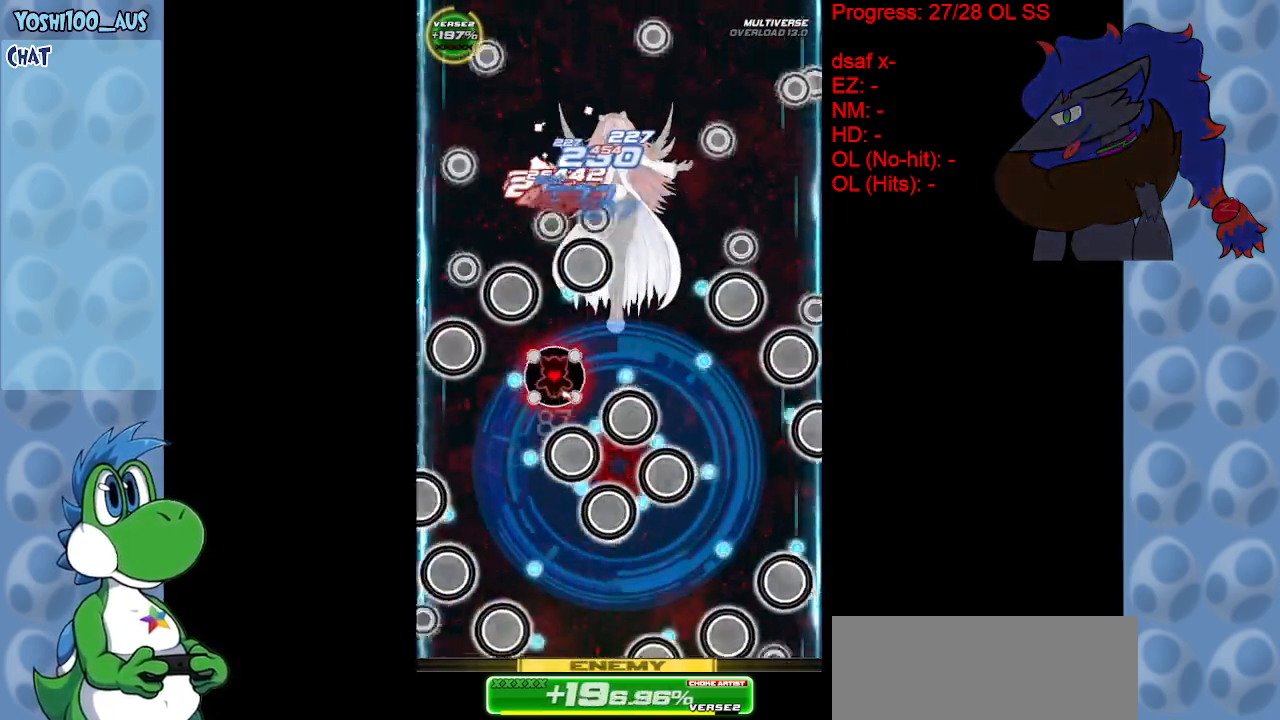
{"keys": ["down", "x"], "events": [[150, "down", "down"], [150, "z", "down"], [283, "right", "up"], [283, "z", "up"], [433, "x", "down"]]}